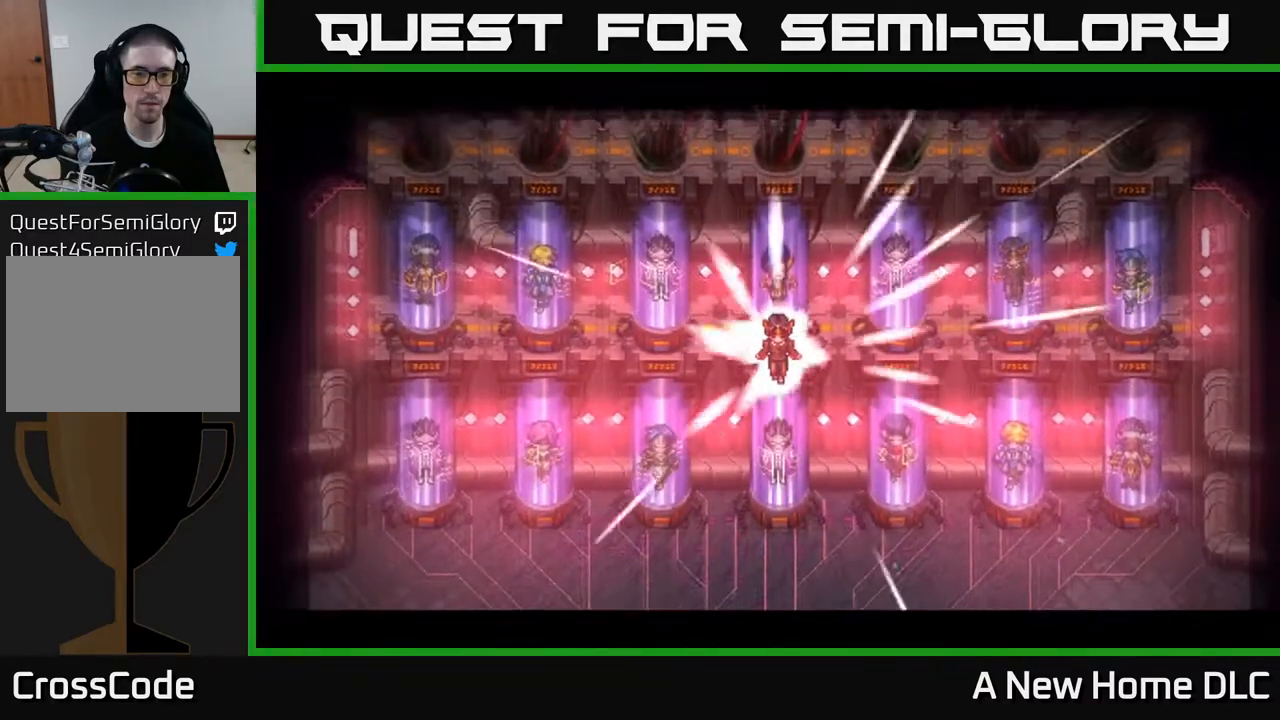
Gameplay with a controller (Xbox layout); each line is a JSON object with the inputs held at the frame after it. "events" lists button and stick changes between this image and that frame as [ms after this image, input, new state], when the widget could be followed in between.
{"buttons": [], "left_stick": "center", "right_stick": "center", "events": []}
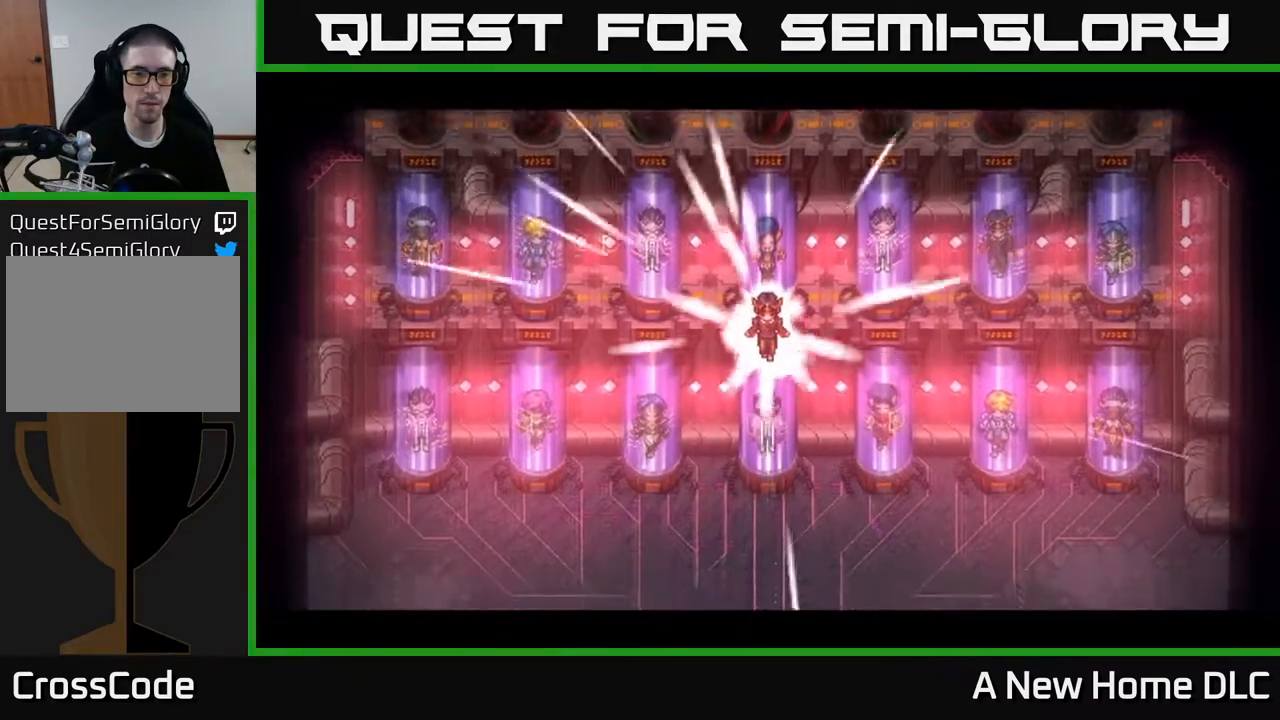
{"buttons": [], "left_stick": "center", "right_stick": "center", "events": []}
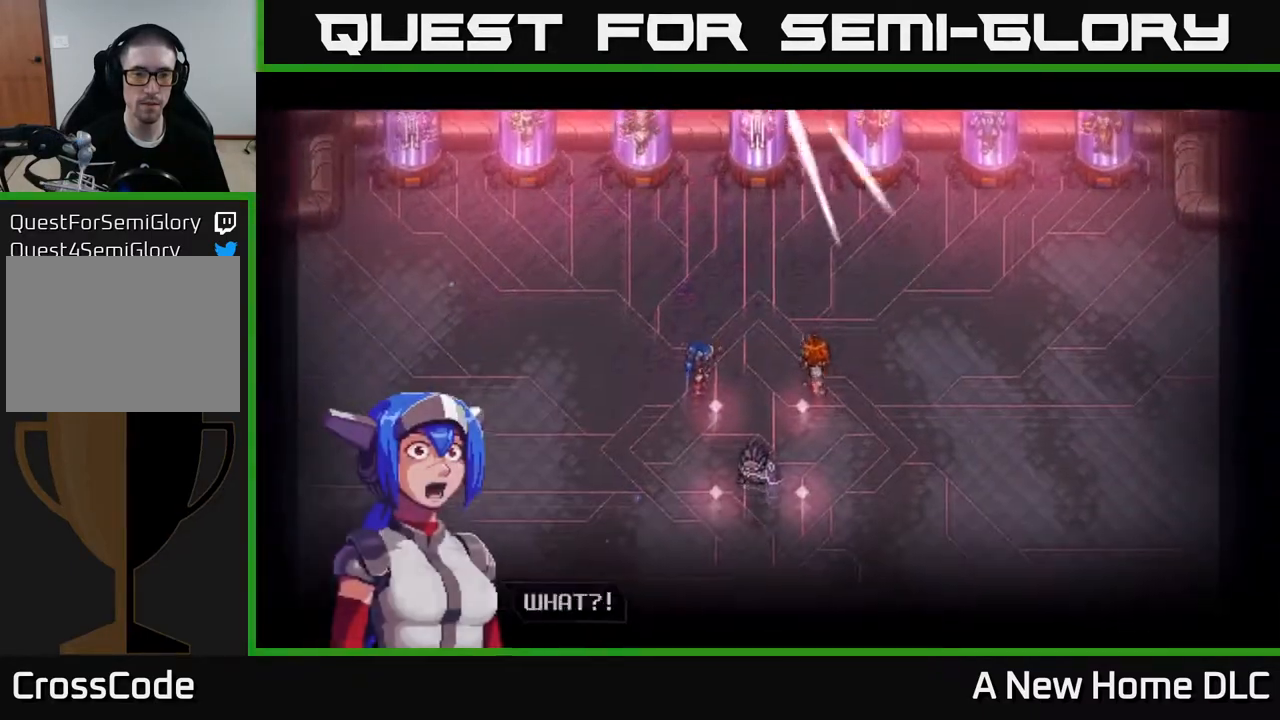
{"buttons": [], "left_stick": "center", "right_stick": "center", "events": []}
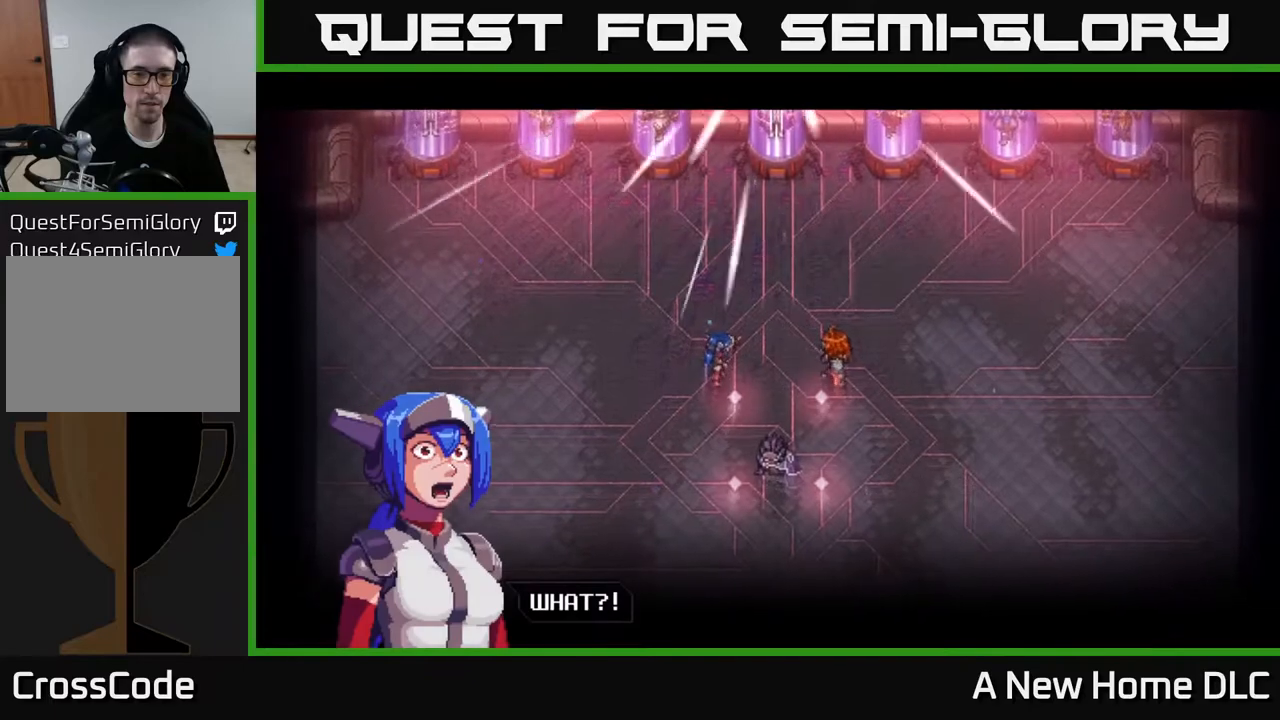
{"buttons": [], "left_stick": "center", "right_stick": "center", "events": []}
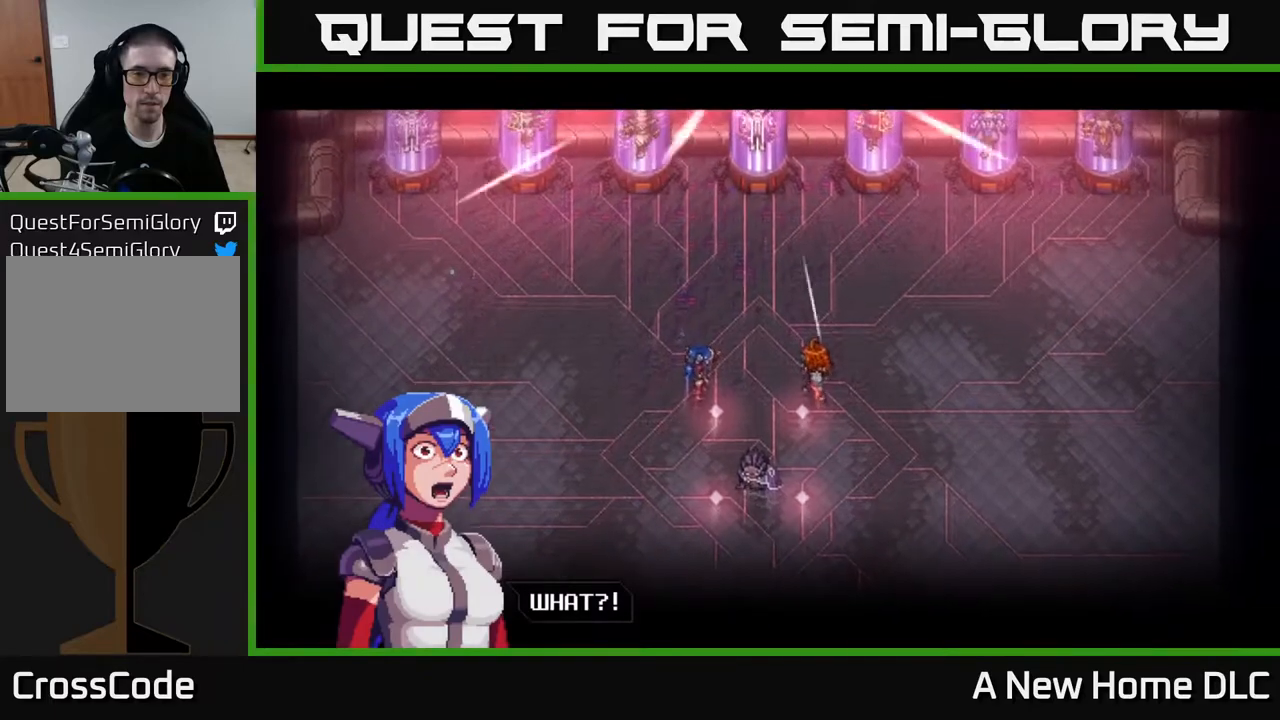
{"buttons": [], "left_stick": "center", "right_stick": "center", "events": [[117, "A", "down"], [283, "A", "up"]]}
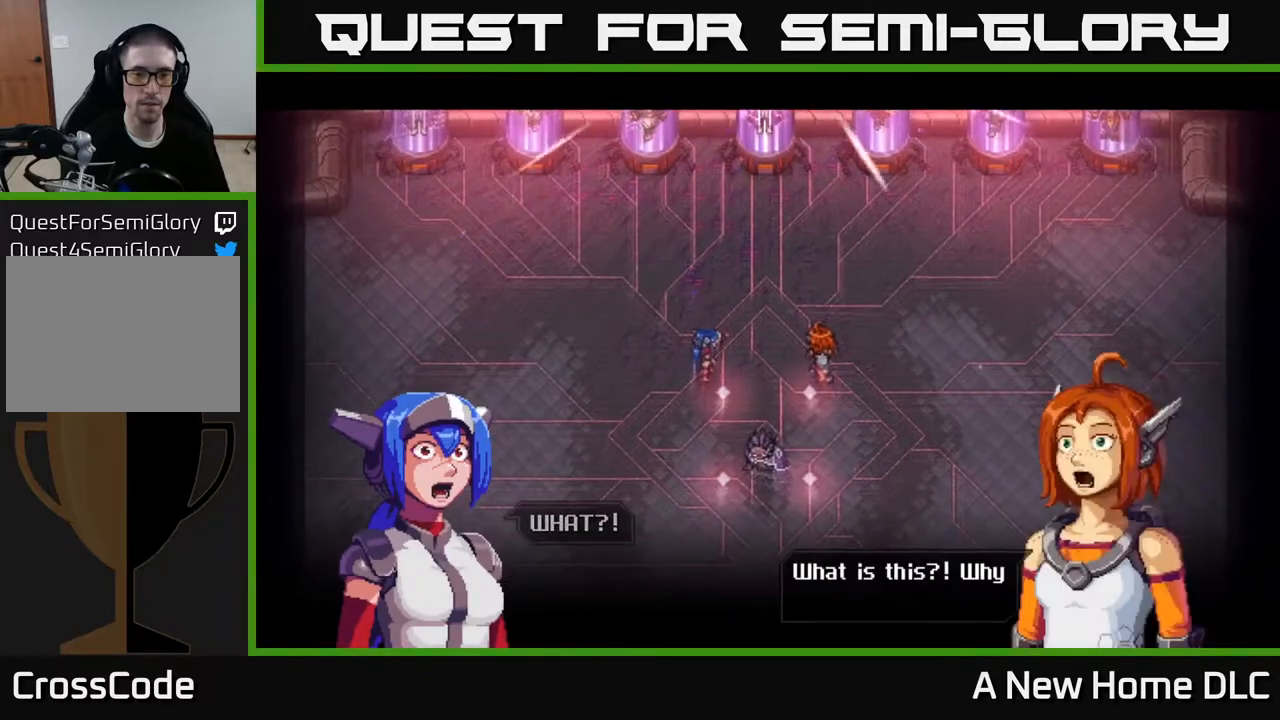
{"buttons": [], "left_stick": "center", "right_stick": "center", "events": []}
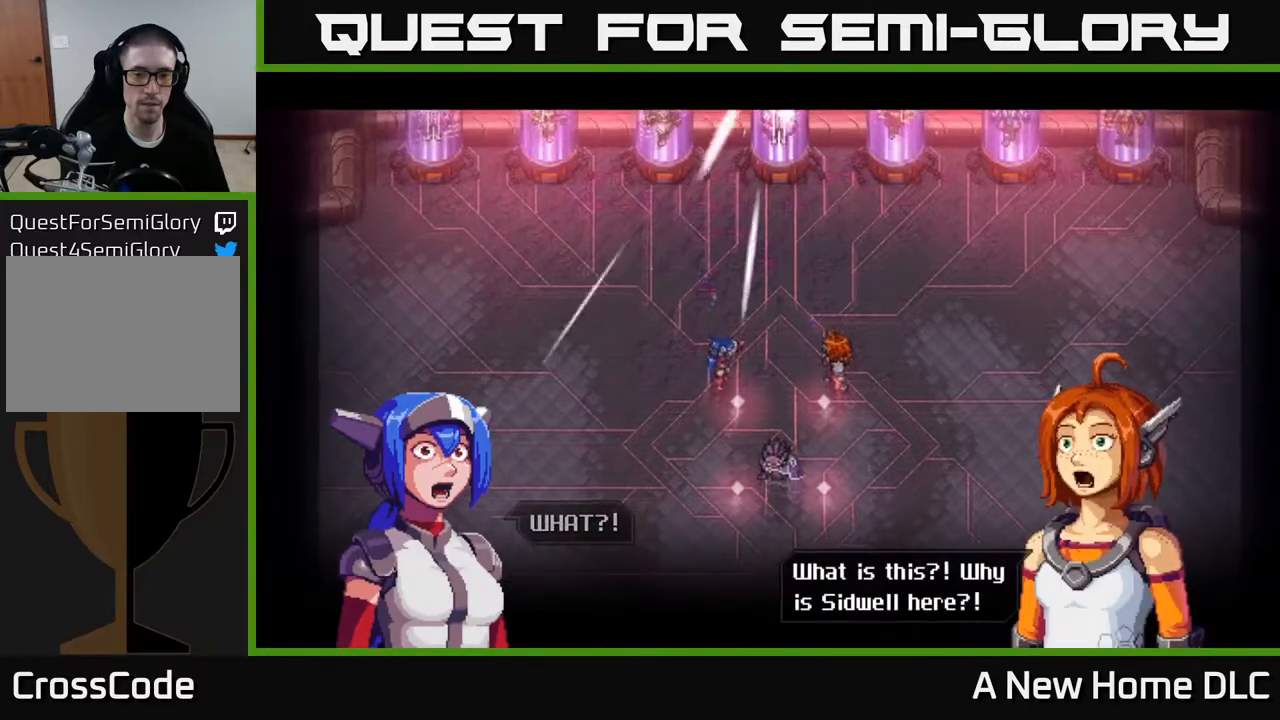
{"buttons": [], "left_stick": "center", "right_stick": "center", "events": []}
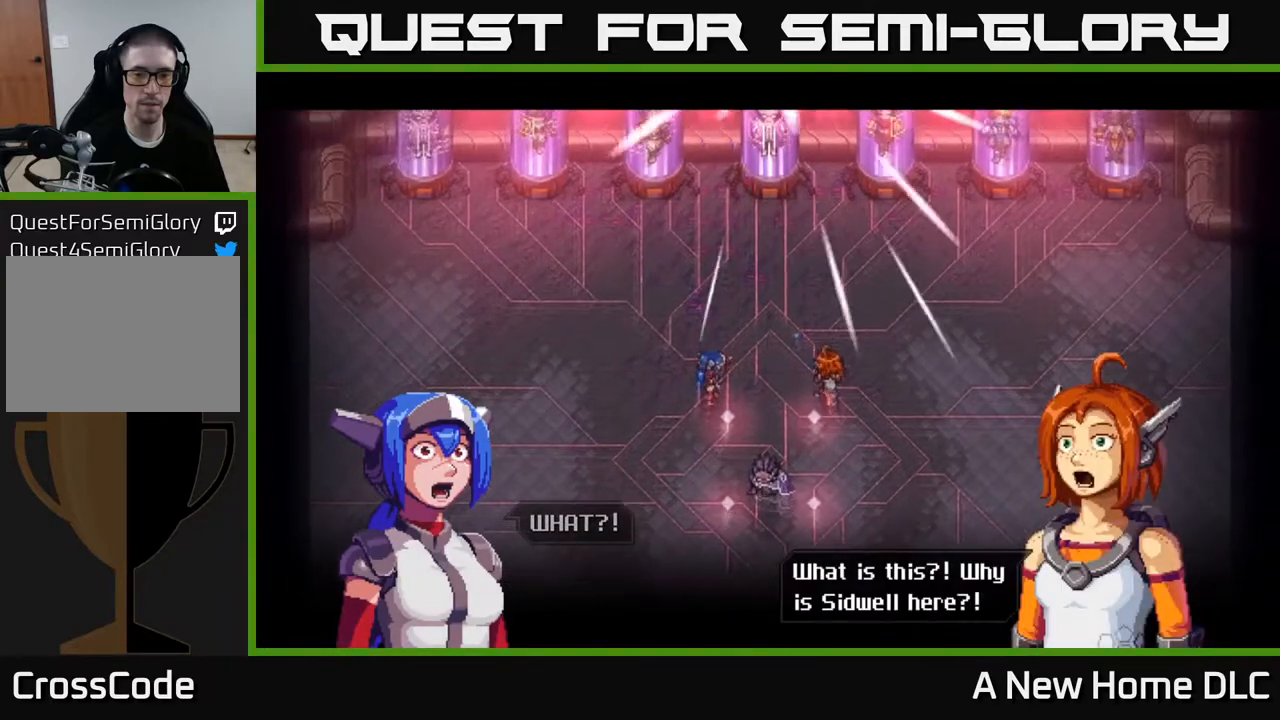
{"buttons": [], "left_stick": "center", "right_stick": "center", "events": [[383, "A", "down"], [467, "A", "up"]]}
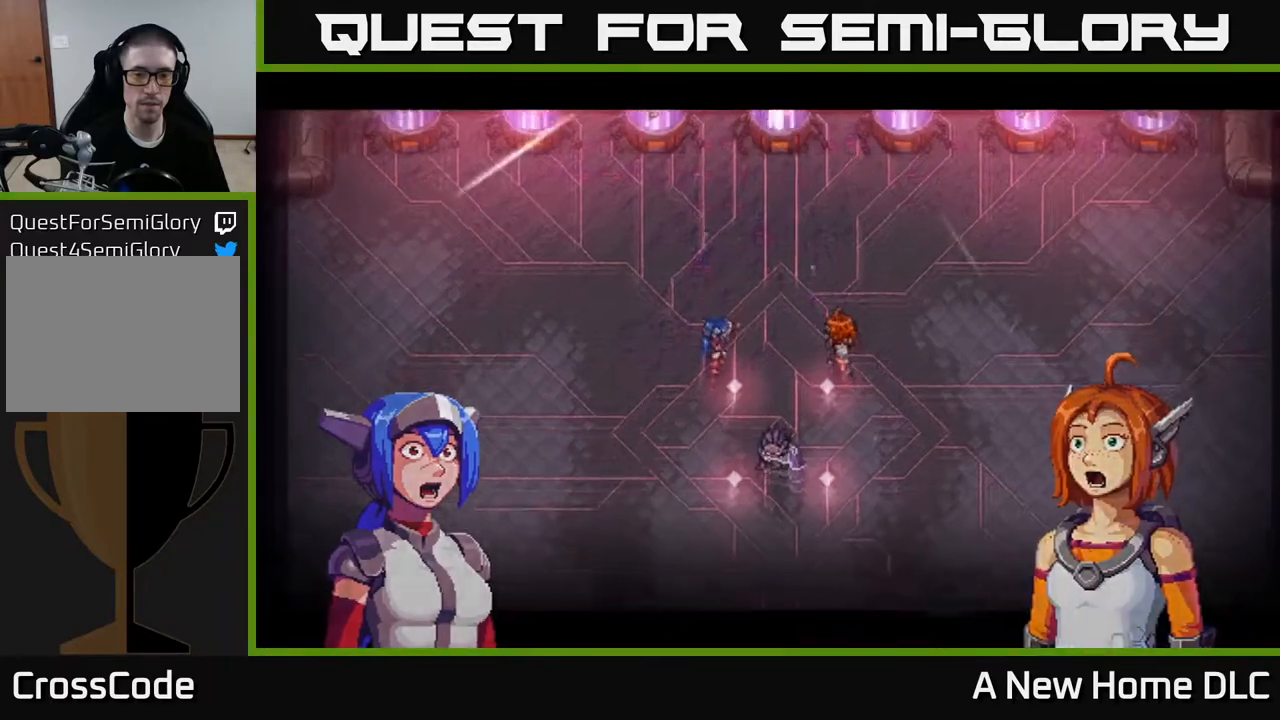
{"buttons": [], "left_stick": "center", "right_stick": "center", "events": []}
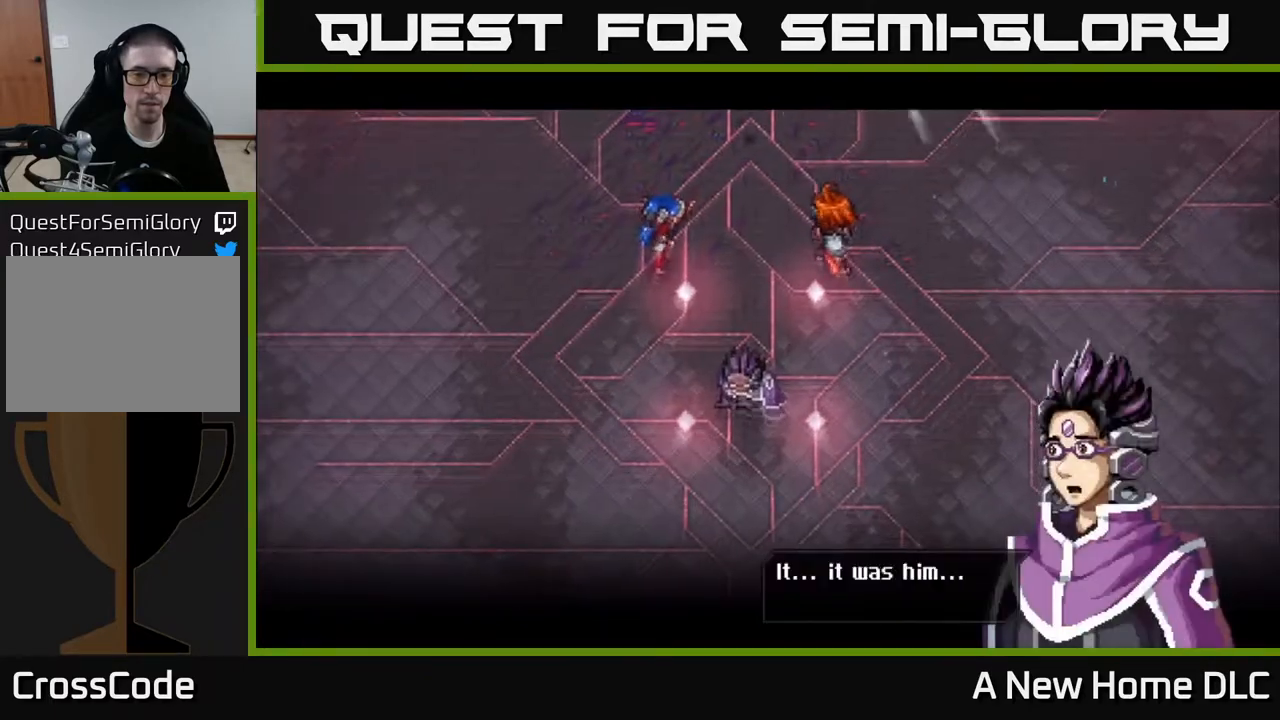
{"buttons": [], "left_stick": "center", "right_stick": "center", "events": []}
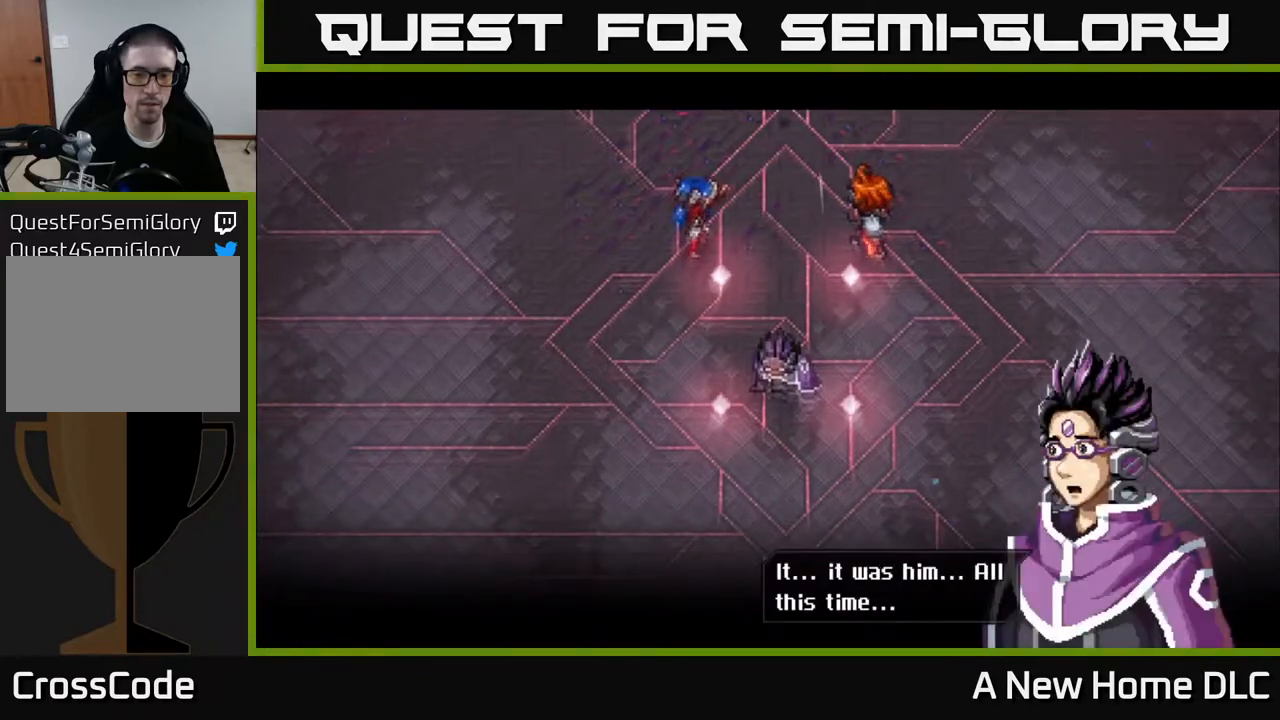
{"buttons": [], "left_stick": "center", "right_stick": "center", "events": []}
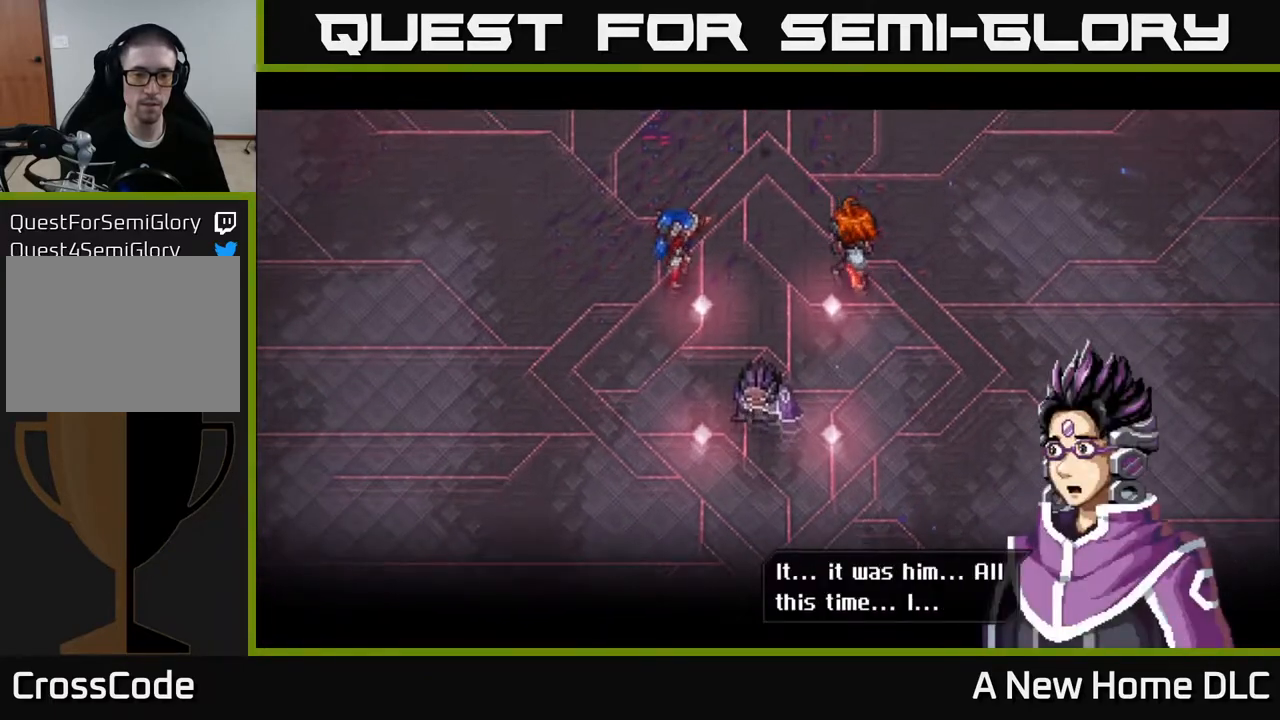
{"buttons": [], "left_stick": "center", "right_stick": "center", "events": []}
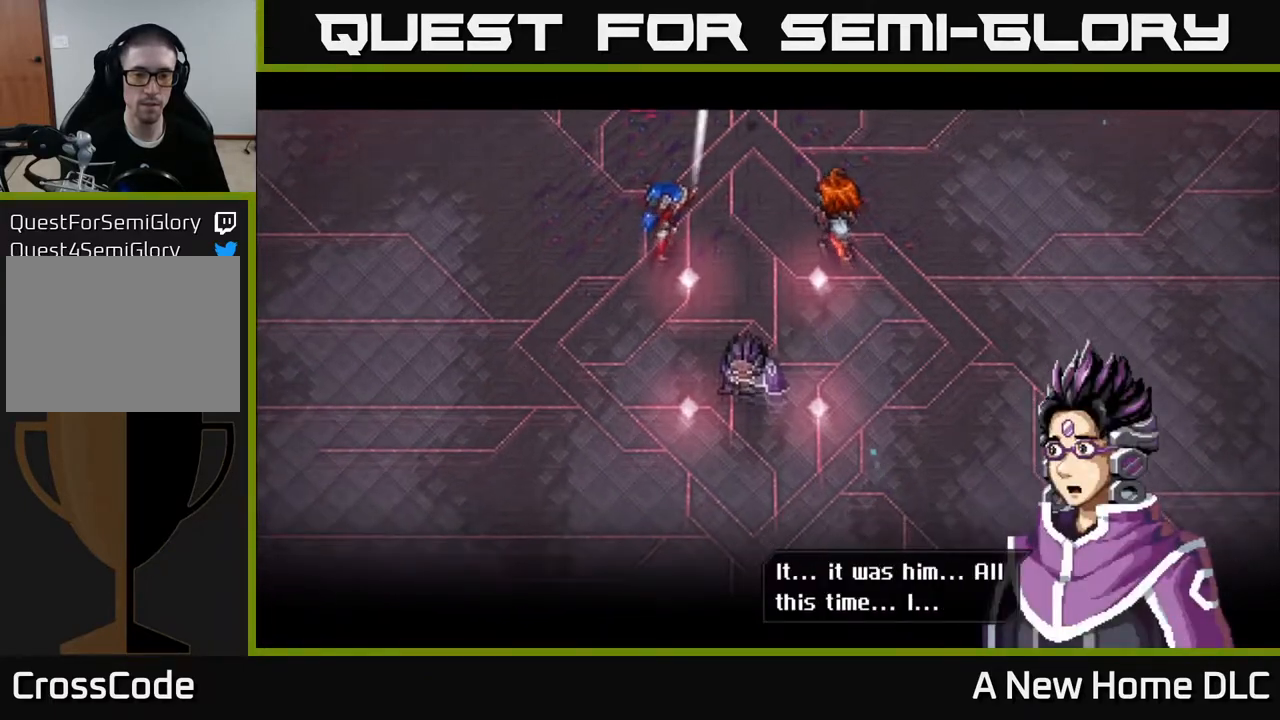
{"buttons": [], "left_stick": "center", "right_stick": "center", "events": [[100, "A", "down"], [233, "A", "up"]]}
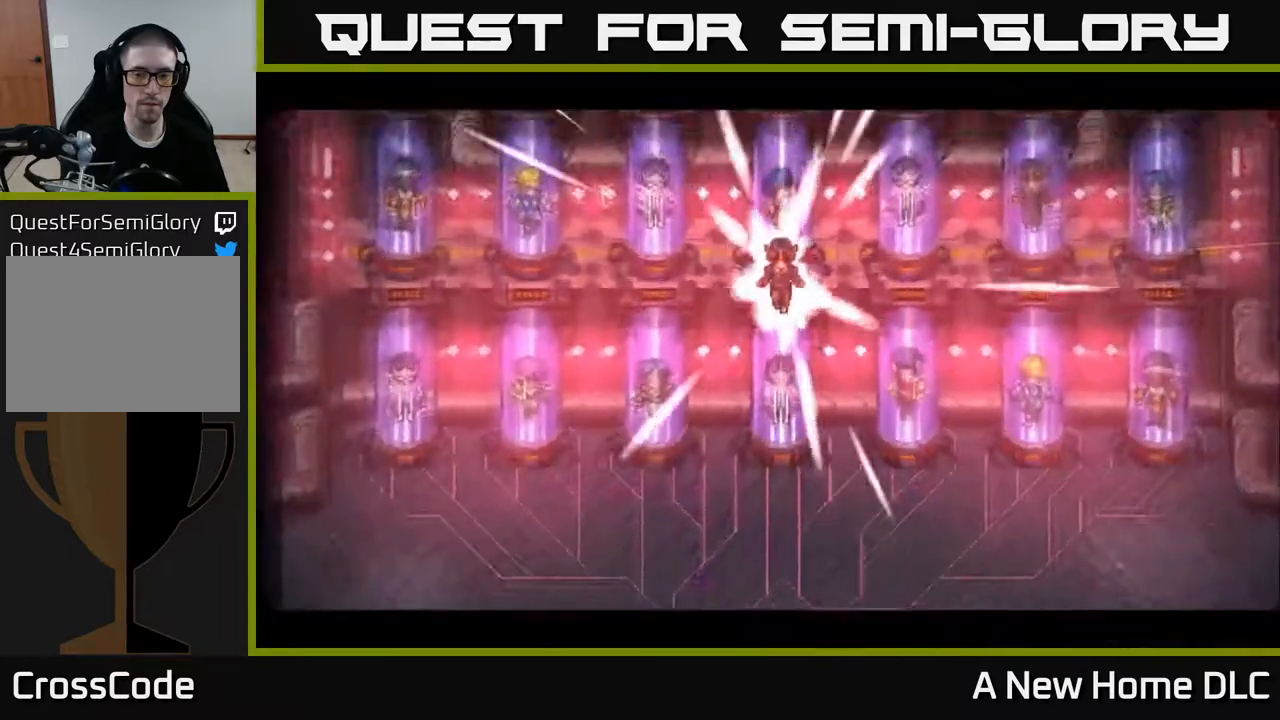
{"buttons": [], "left_stick": "center", "right_stick": "center", "events": []}
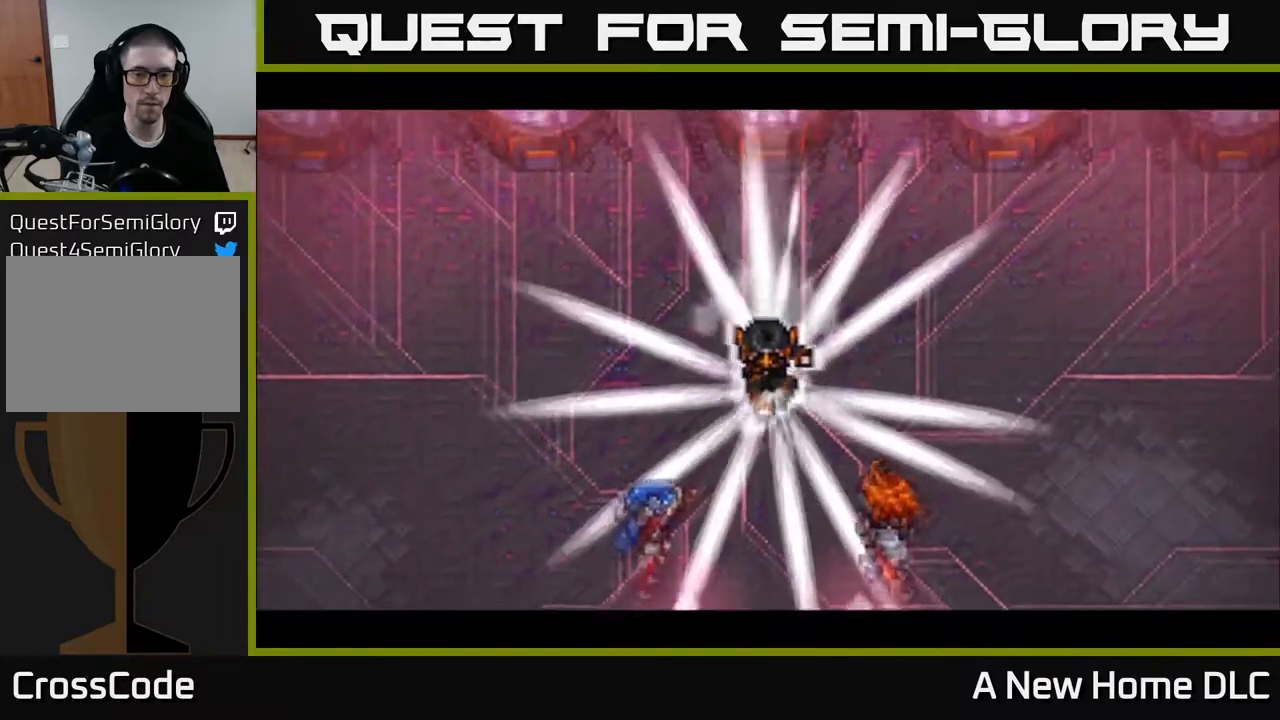
{"buttons": [], "left_stick": "center", "right_stick": "center", "events": []}
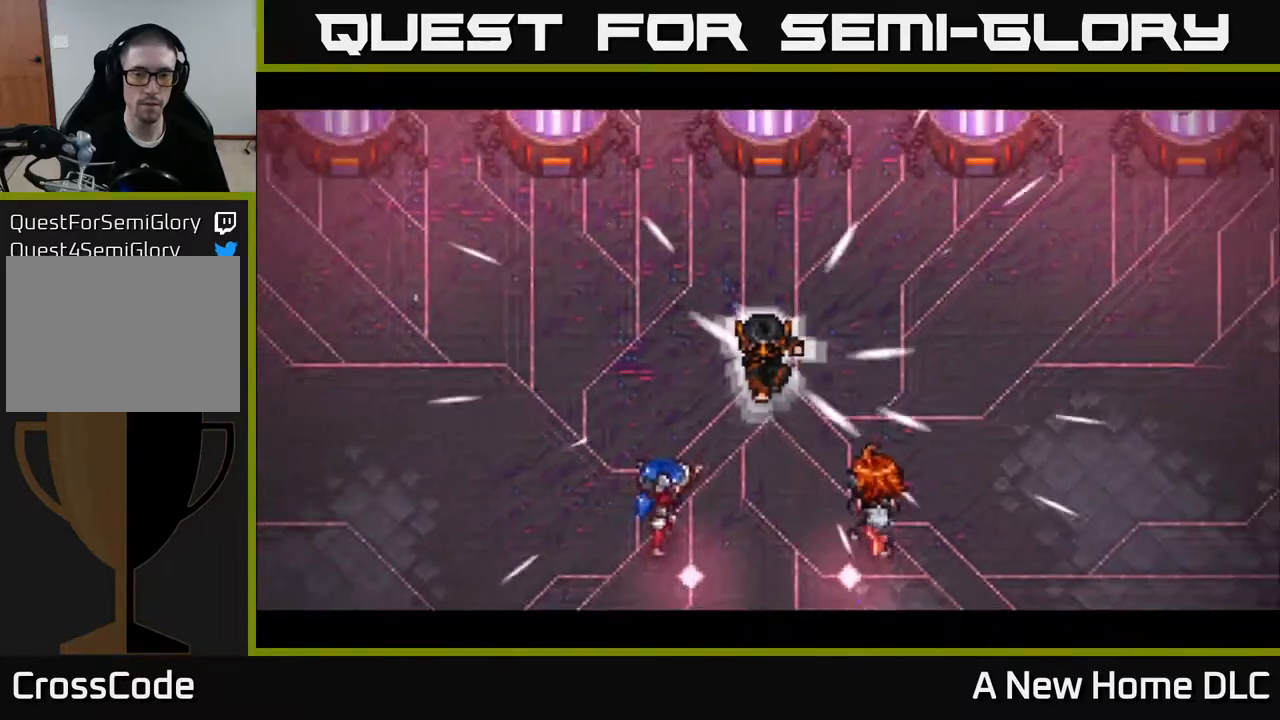
{"buttons": [], "left_stick": "down-right", "right_stick": "center", "events": [[417, "left_stick", "right"], [500, "left_stick", "down-right"]]}
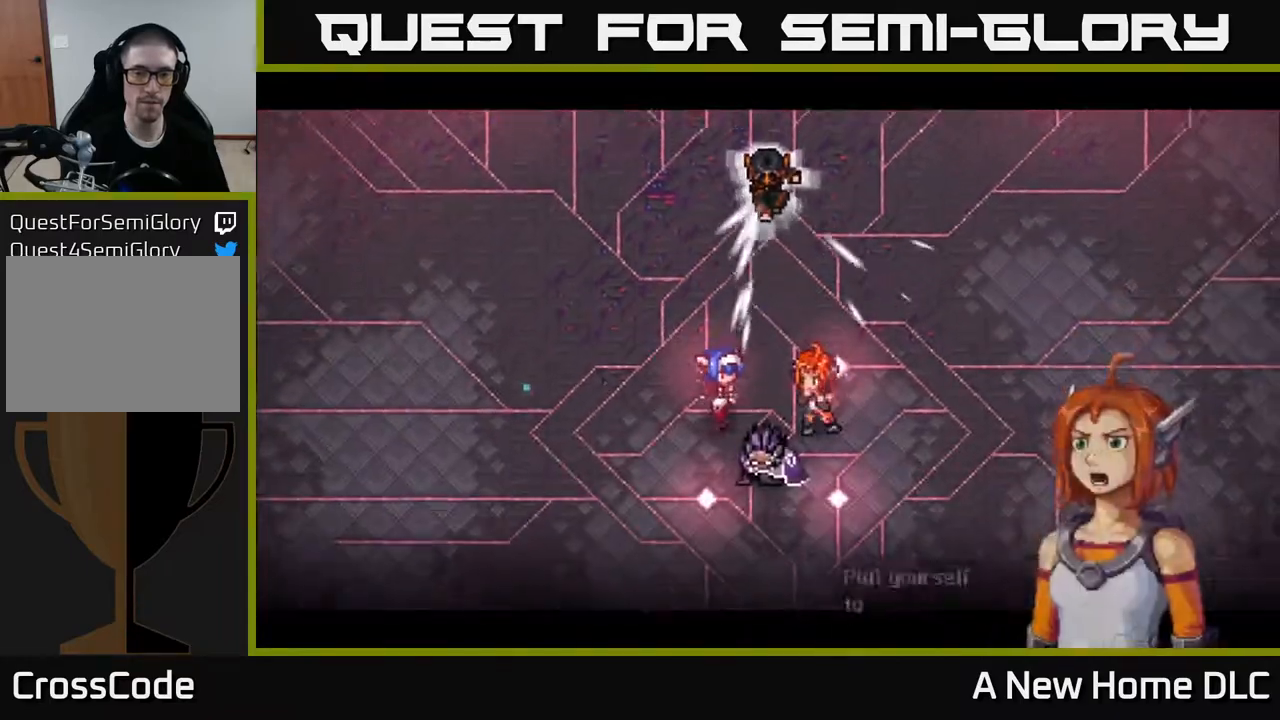
{"buttons": [], "left_stick": "center", "right_stick": "center", "events": [[167, "left_stick", "center"]]}
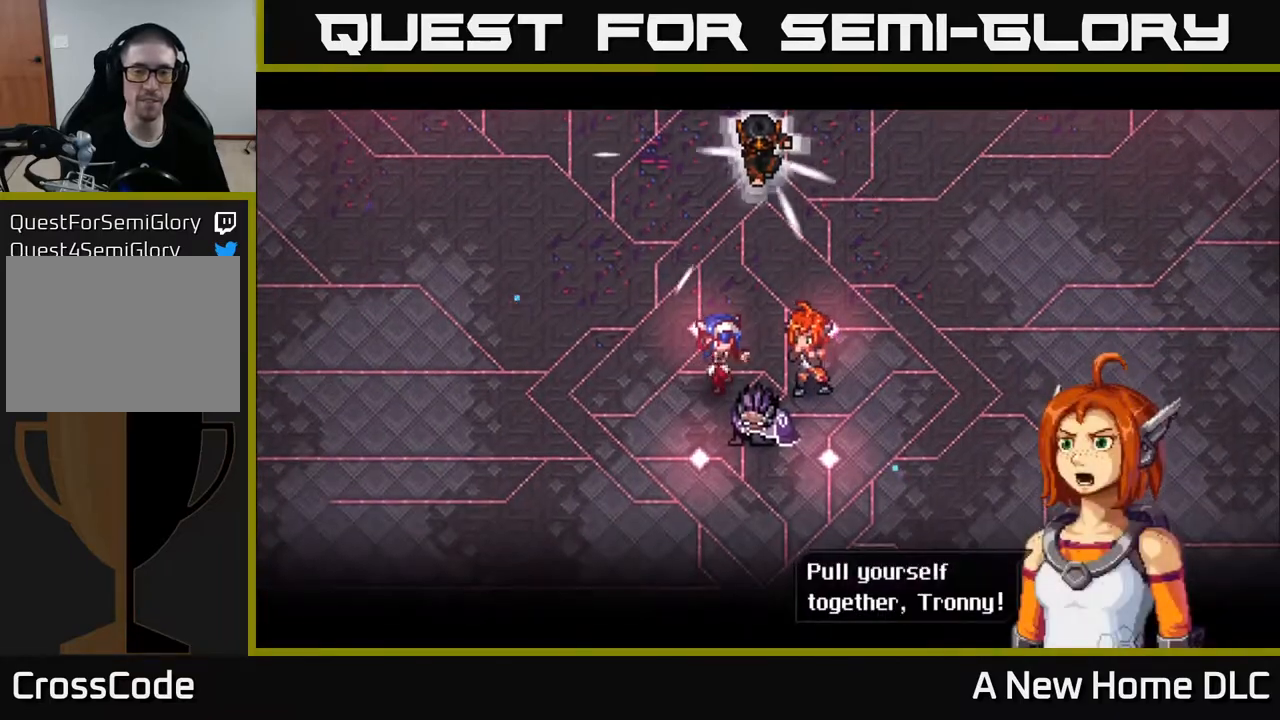
{"buttons": [], "left_stick": "center", "right_stick": "center", "events": []}
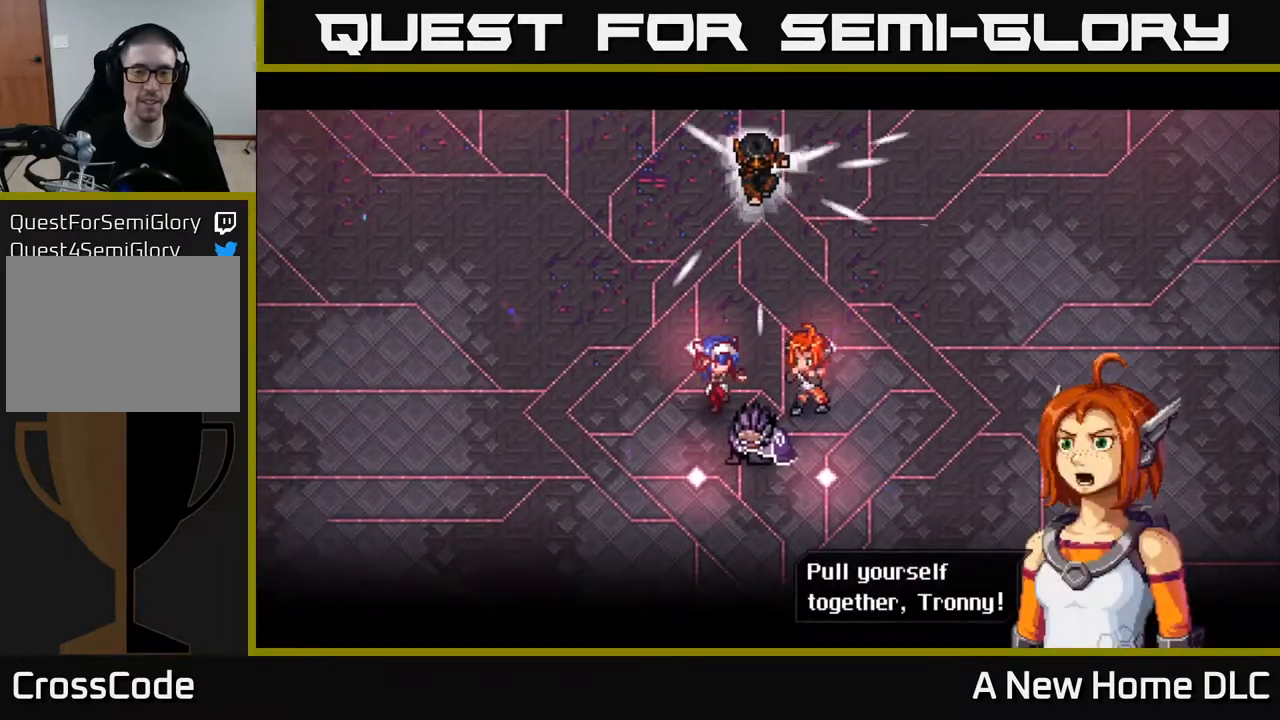
{"buttons": [], "left_stick": "center", "right_stick": "center", "events": [[117, "A", "down"], [300, "A", "up"]]}
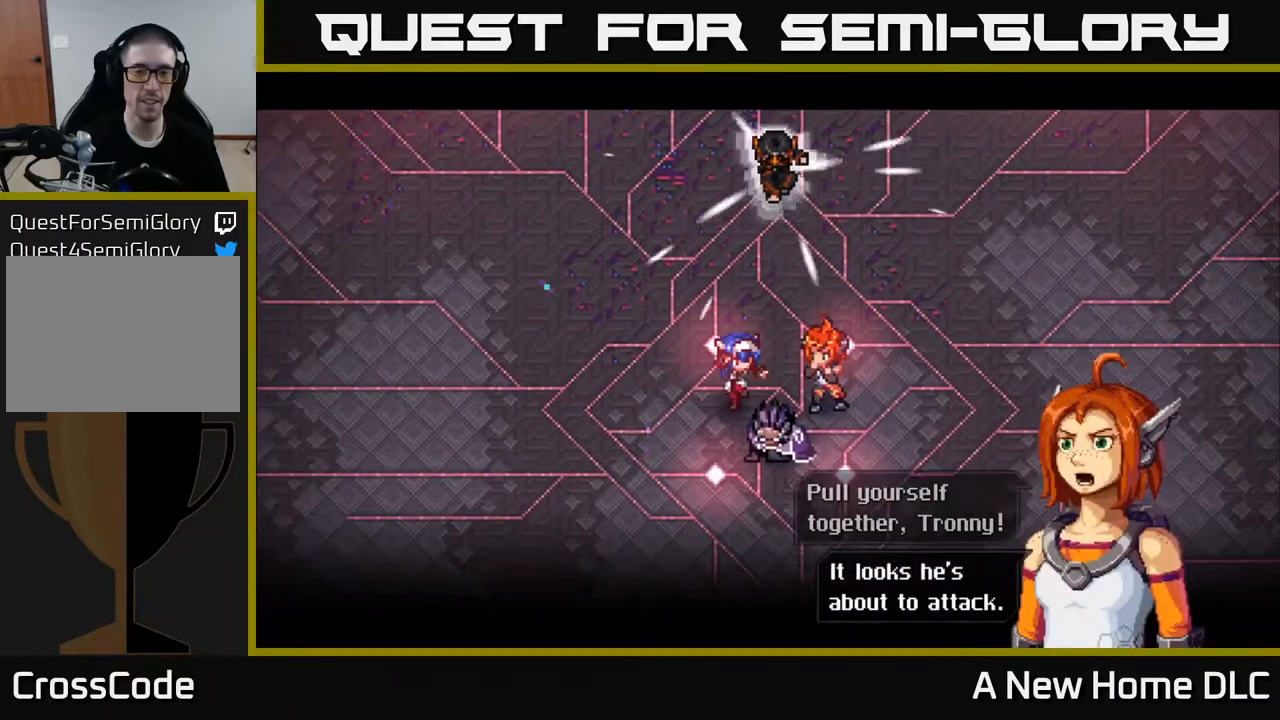
{"buttons": [], "left_stick": "center", "right_stick": "center", "events": []}
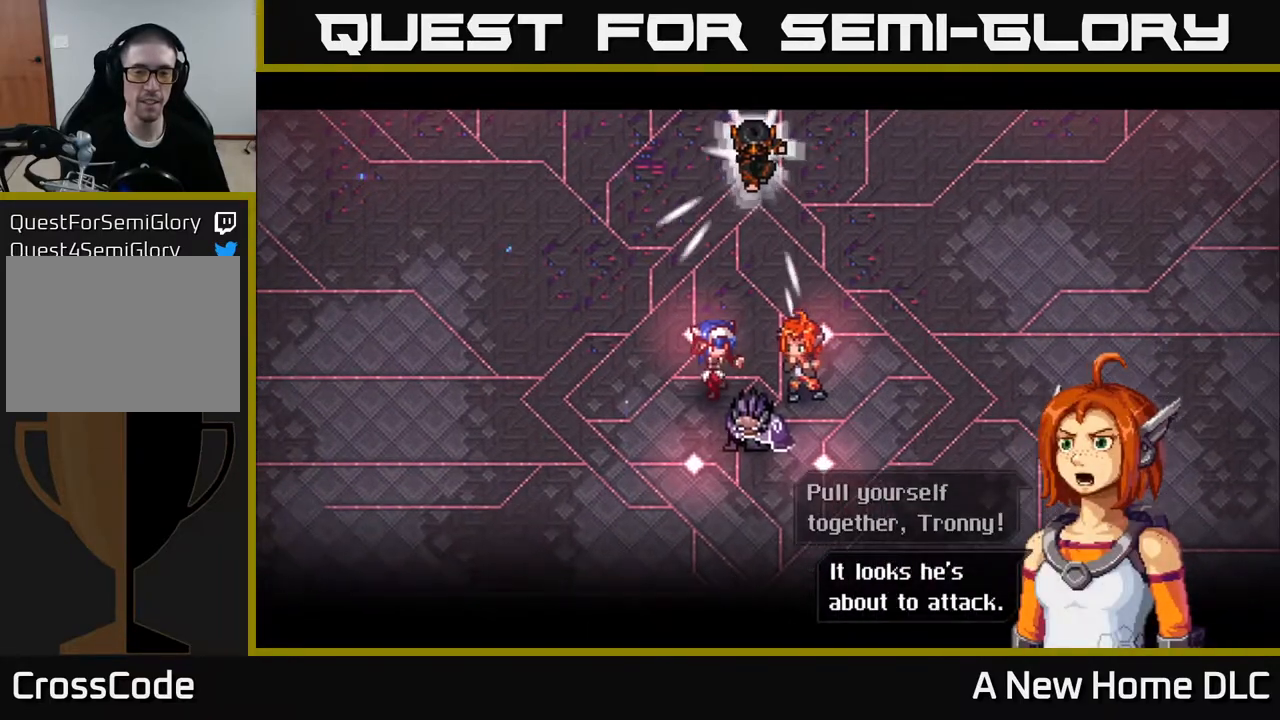
{"buttons": [], "left_stick": "center", "right_stick": "center", "events": [[50, "A", "down"], [167, "A", "up"]]}
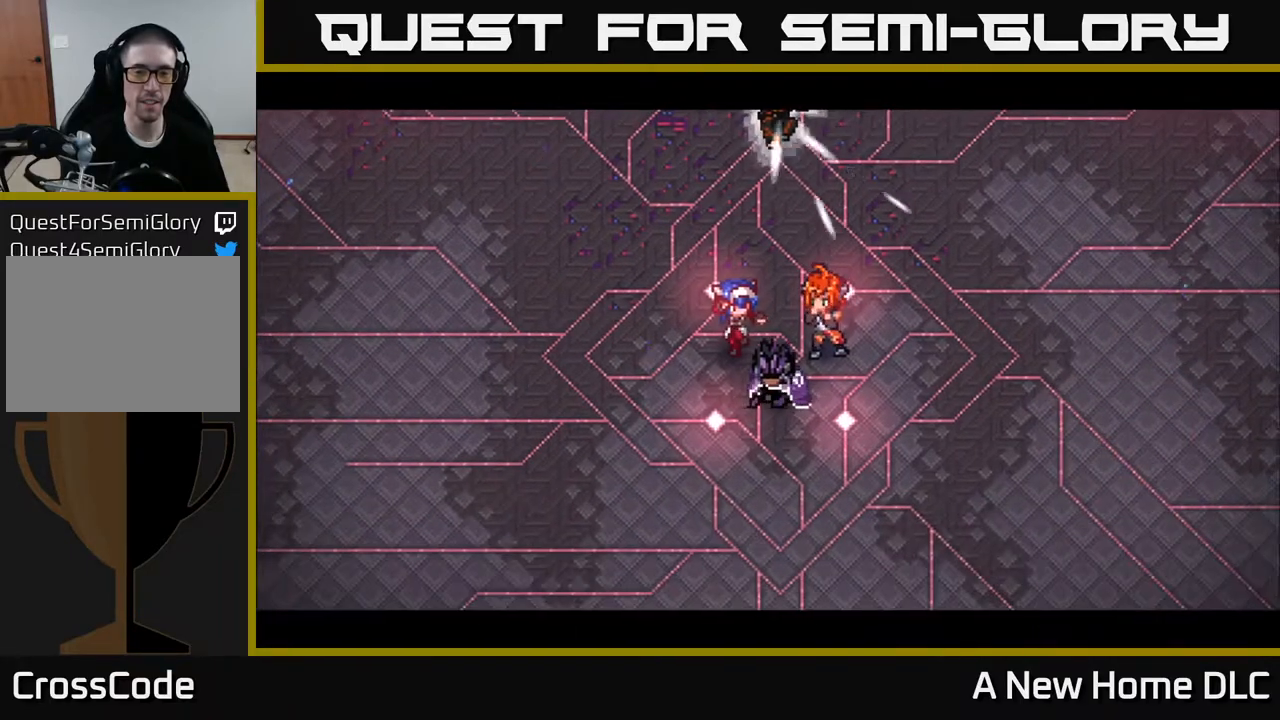
{"buttons": [], "left_stick": "center", "right_stick": "up", "events": [[33, "left_stick", "right"], [150, "right_stick", "up"], [467, "left_stick", "center"]]}
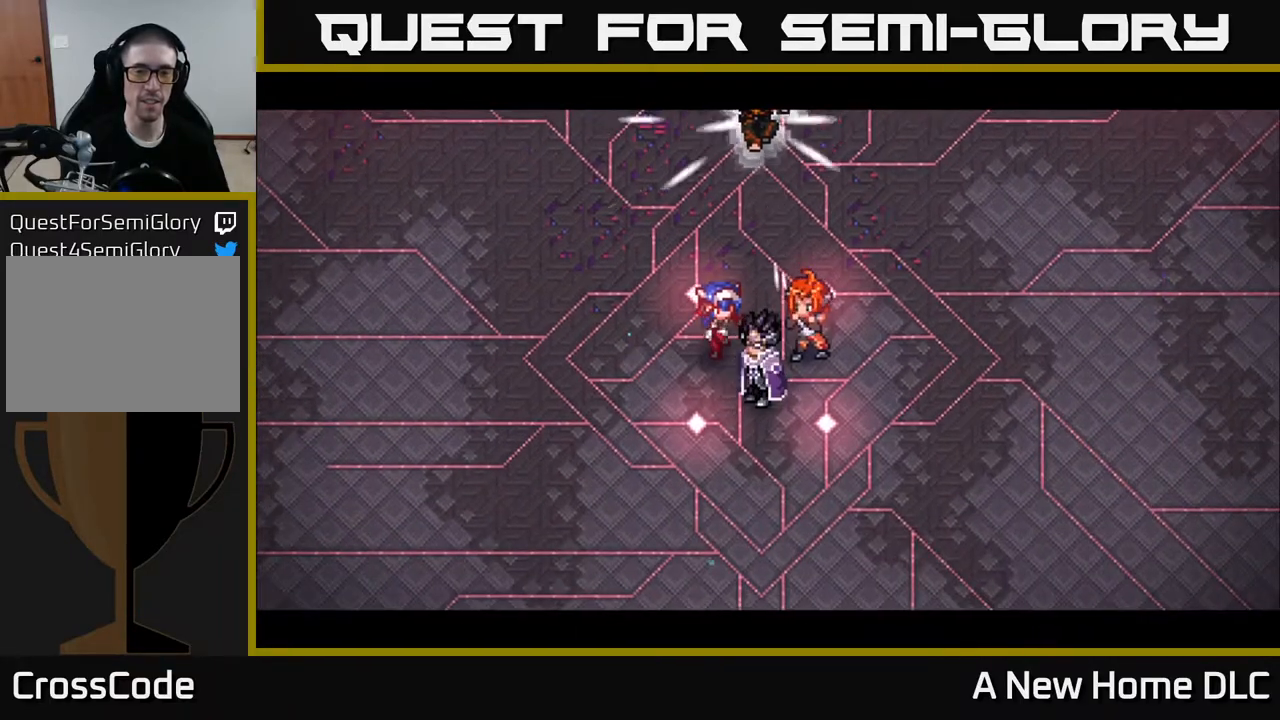
{"buttons": [], "left_stick": "center", "right_stick": "center", "events": [[50, "right_stick", "center"]]}
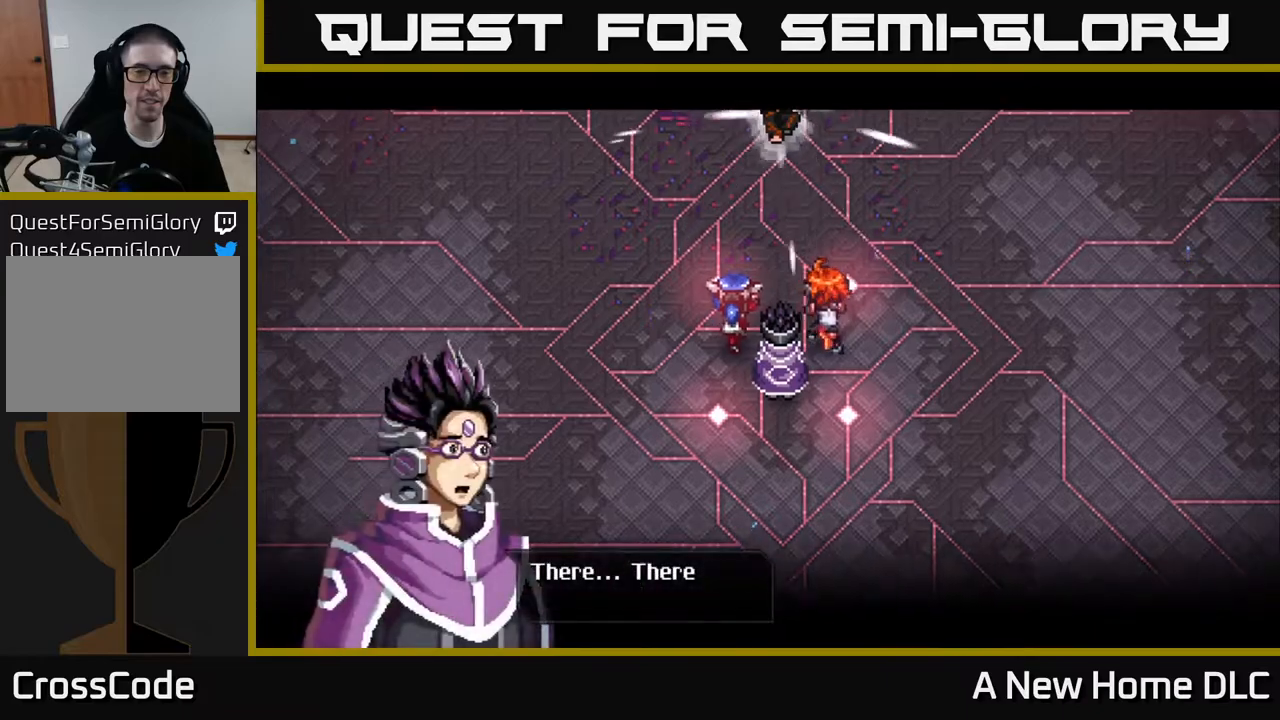
{"buttons": [], "left_stick": "center", "right_stick": "center", "events": []}
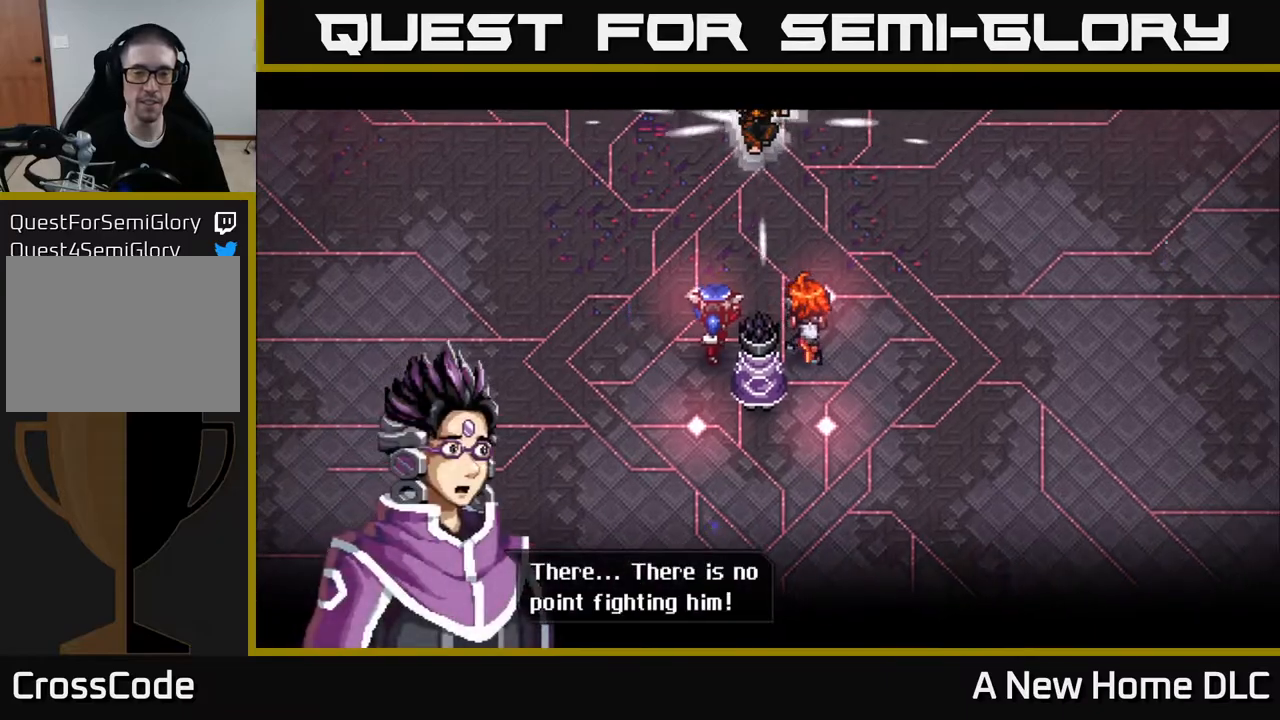
{"buttons": [], "left_stick": "center", "right_stick": "center", "events": []}
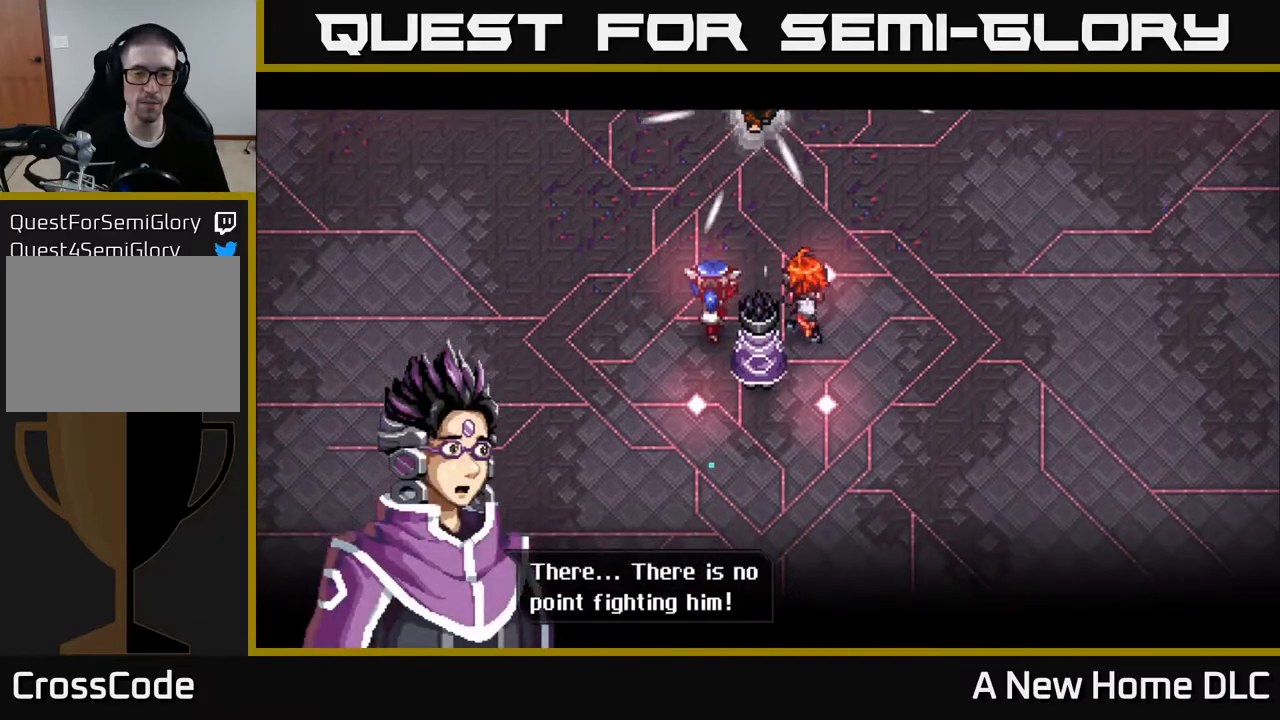
{"buttons": [], "left_stick": "center", "right_stick": "center", "events": [[33, "A", "down"], [183, "A", "up"]]}
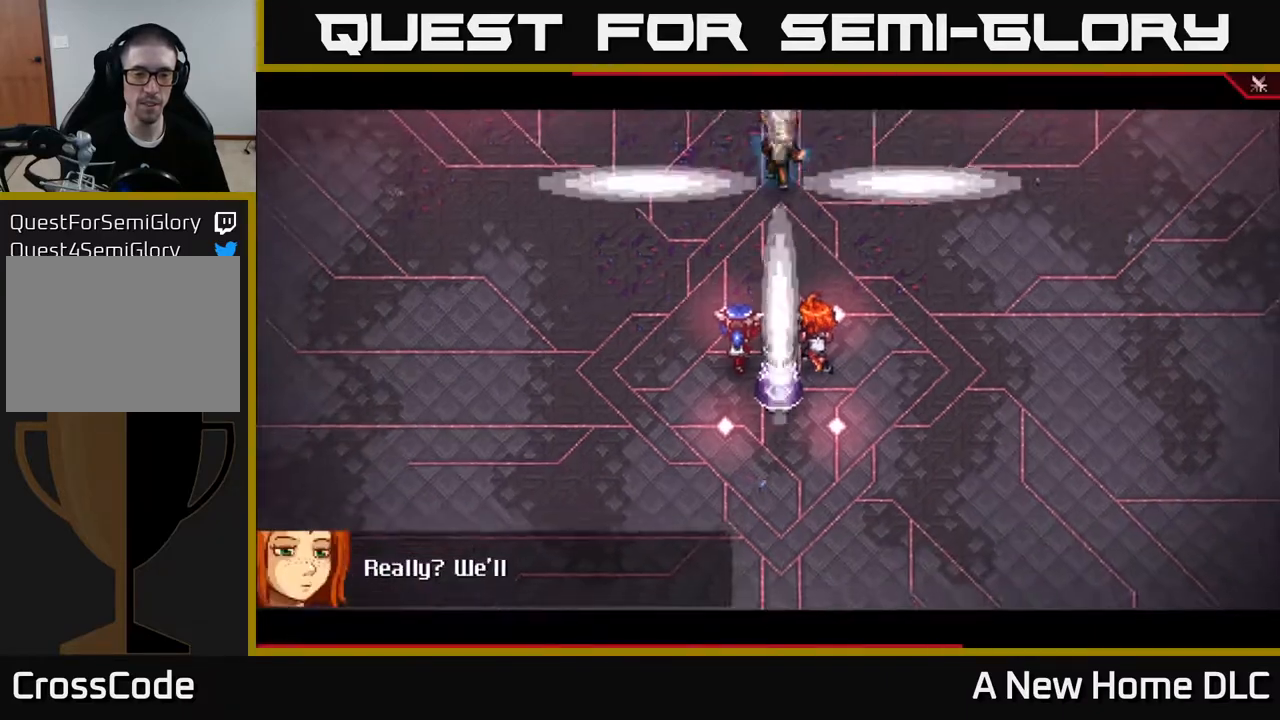
{"buttons": [], "left_stick": "right", "right_stick": "up", "events": [[333, "left_stick", "right"], [417, "right_stick", "up"]]}
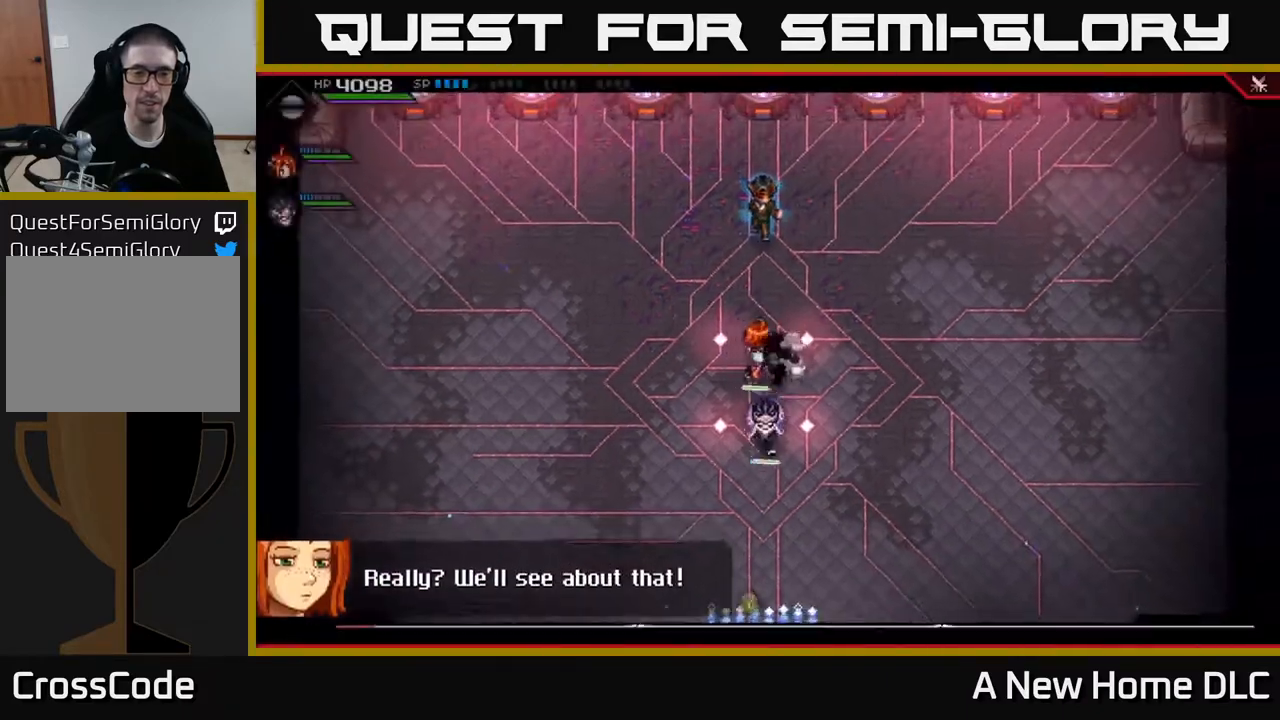
{"buttons": [], "left_stick": "right", "right_stick": "up-left", "events": [[483, "right_stick", "up-left"]]}
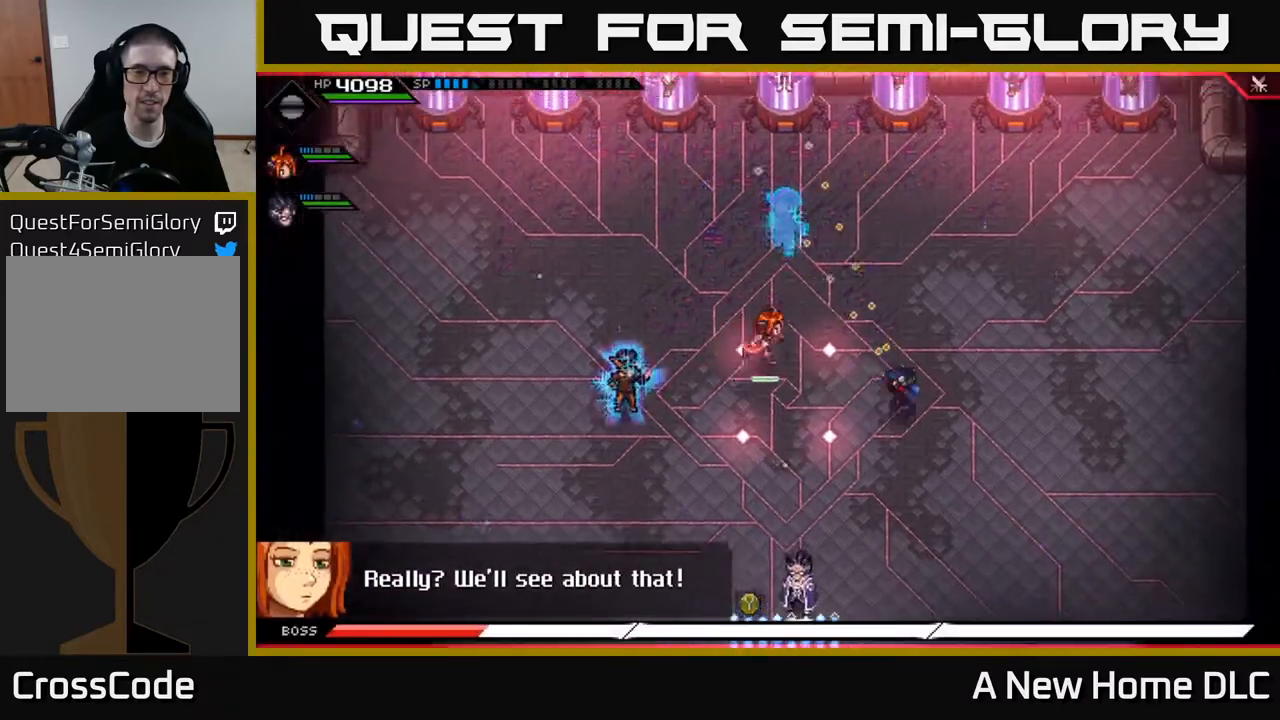
{"buttons": [], "left_stick": "right", "right_stick": "left", "events": [[250, "left_stick", "down-right"], [317, "right_stick", "left"], [467, "left_stick", "right"]]}